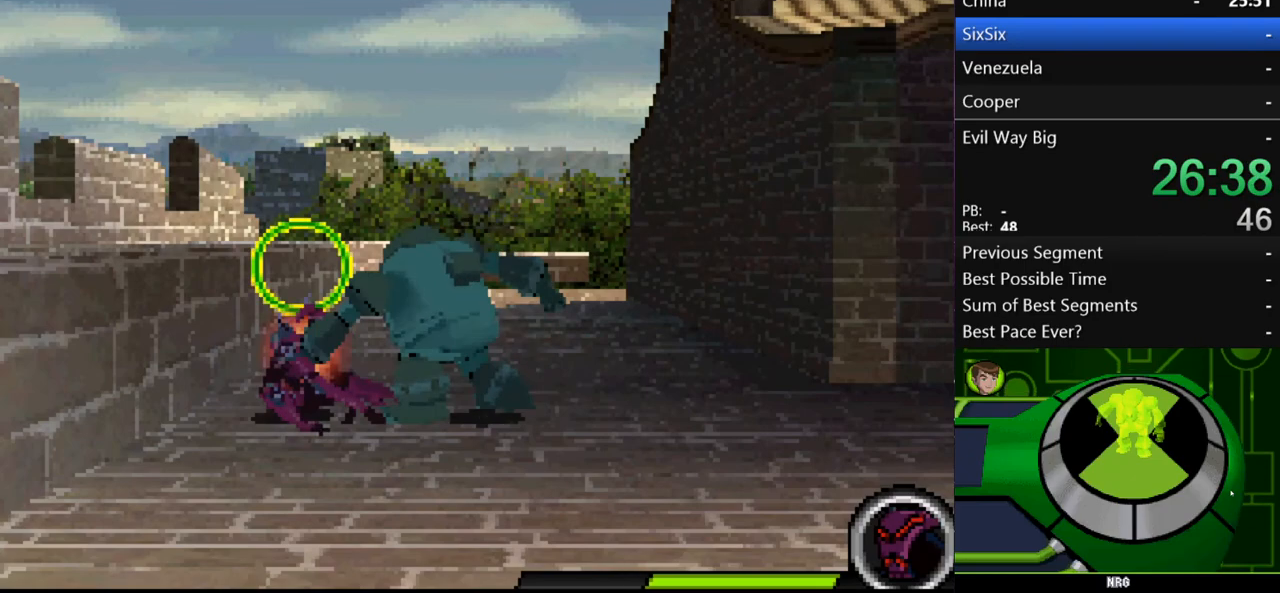
Gameplay with a controller (Xbox layout); each line is a JSON object with the inputs held at the frame after it. "events" lists button and stick changes between this image and that frame as [ms after this image, input, new state], when the widget could be followed in between. Not read: L3 R3.
{"buttons": [], "left_stick": "center", "right_stick": "center", "events": [[100, "Y", "down"], [167, "Y", "up"], [233, "Y", "down"], [267, "Y", "up"], [400, "Y", "down"], [467, "Y", "up"]]}
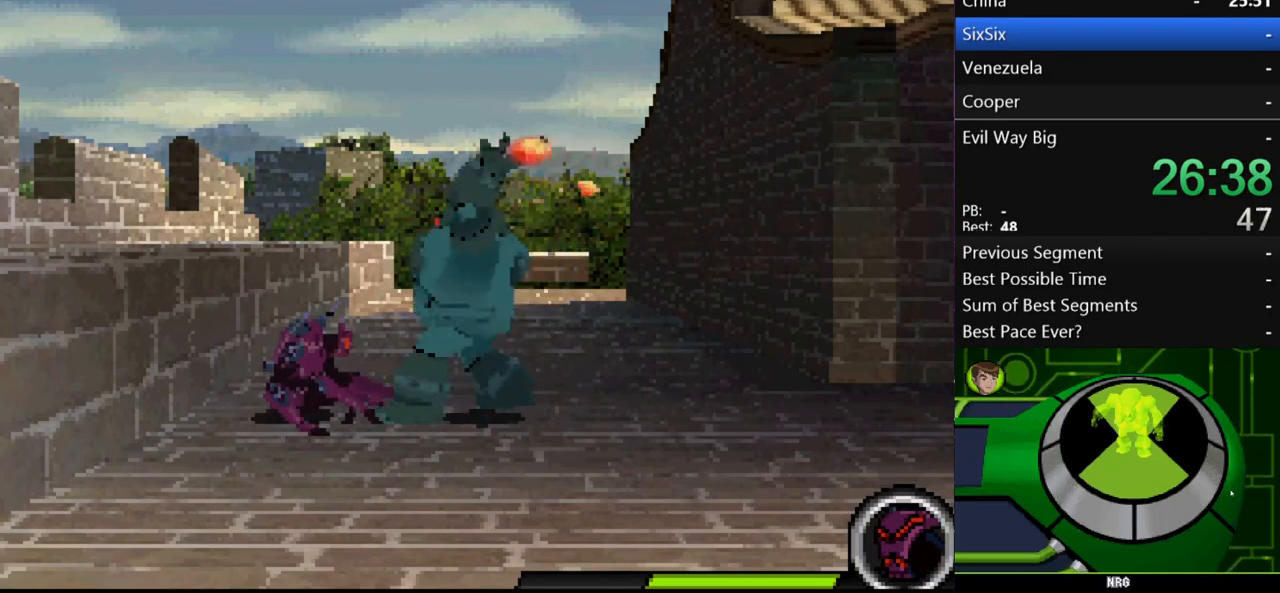
{"buttons": ["Y"], "left_stick": "center", "right_stick": "center", "events": [[33, "Y", "down"], [133, "Y", "up"], [167, "Y", "down"], [267, "Y", "up"], [333, "Y", "down"], [367, "Y", "up"], [500, "Y", "down"]]}
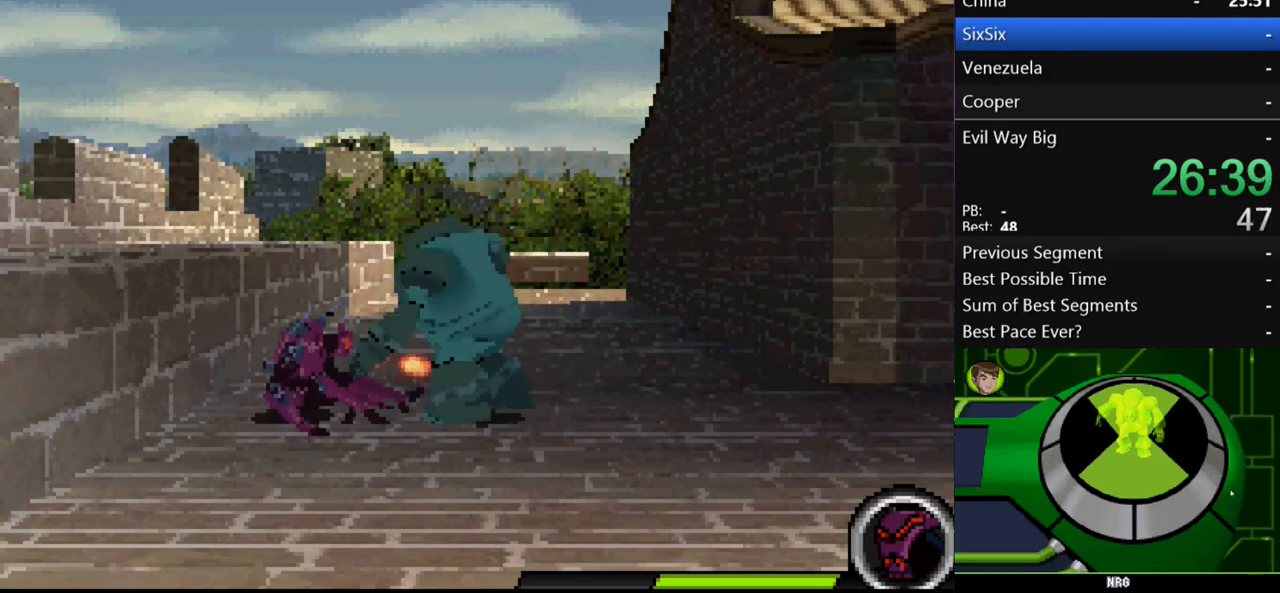
{"buttons": [], "left_stick": "center", "right_stick": "center", "events": [[67, "Y", "up"], [133, "Y", "down"], [233, "Y", "up"], [300, "Y", "down"], [367, "Y", "up"], [400, "Y", "down"], [500, "Y", "up"]]}
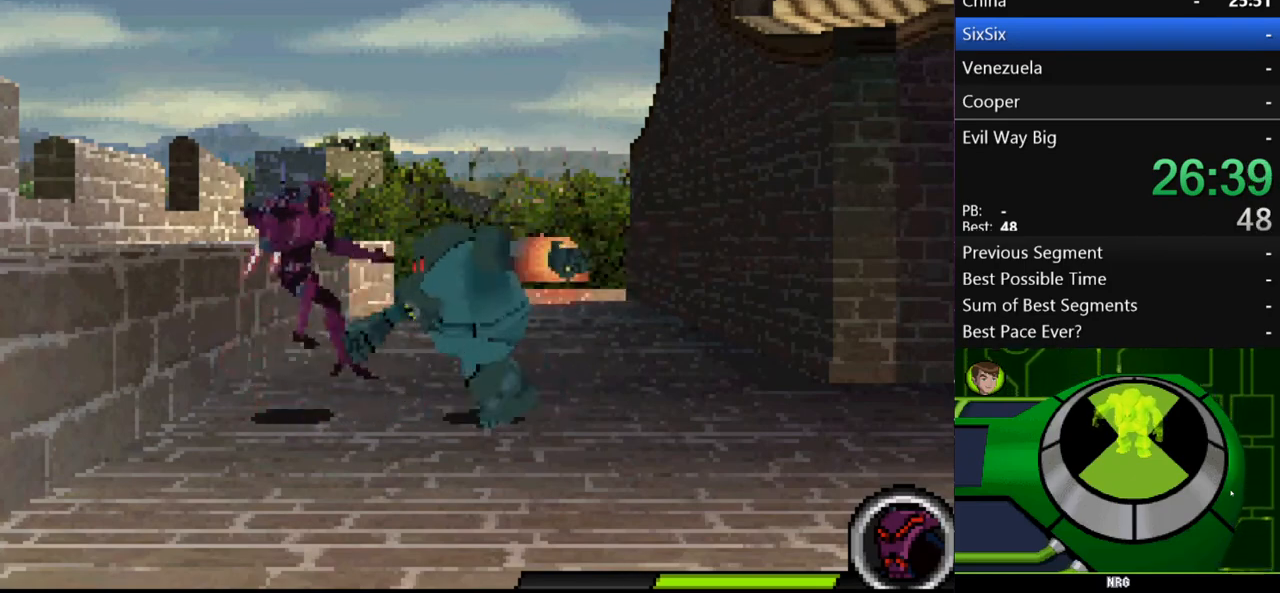
{"buttons": [], "left_stick": "center", "right_stick": "center", "events": [[333, "left_stick", "right"], [500, "left_stick", "center"]]}
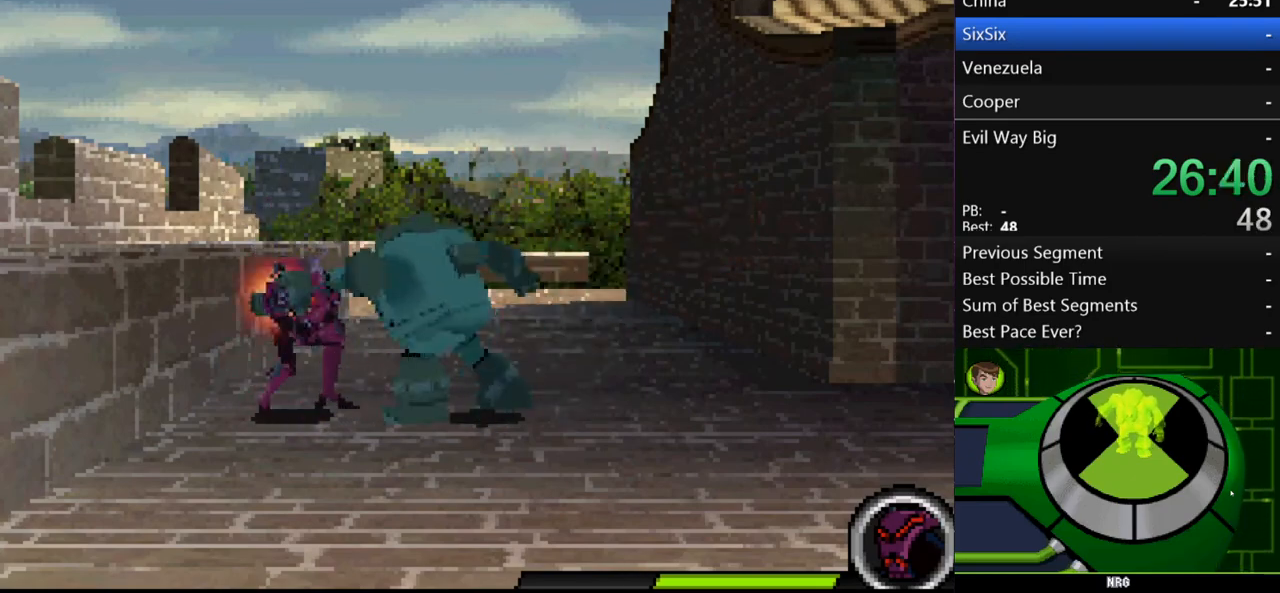
{"buttons": [], "left_stick": "center", "right_stick": "center", "events": []}
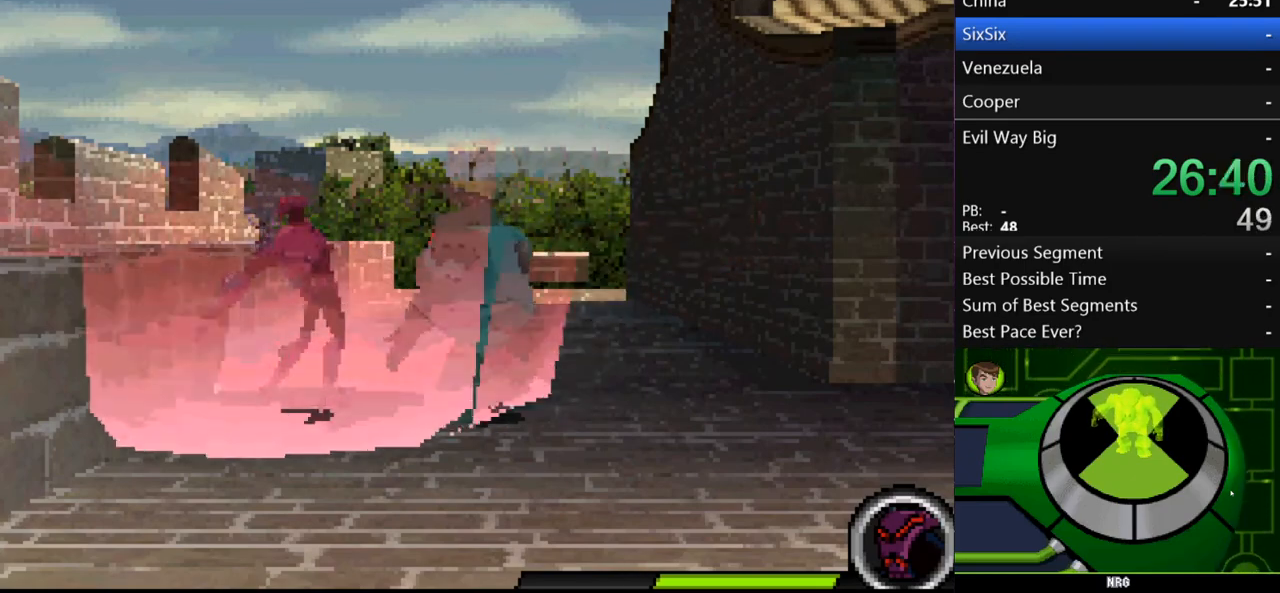
{"buttons": [], "left_stick": "center", "right_stick": "center", "events": []}
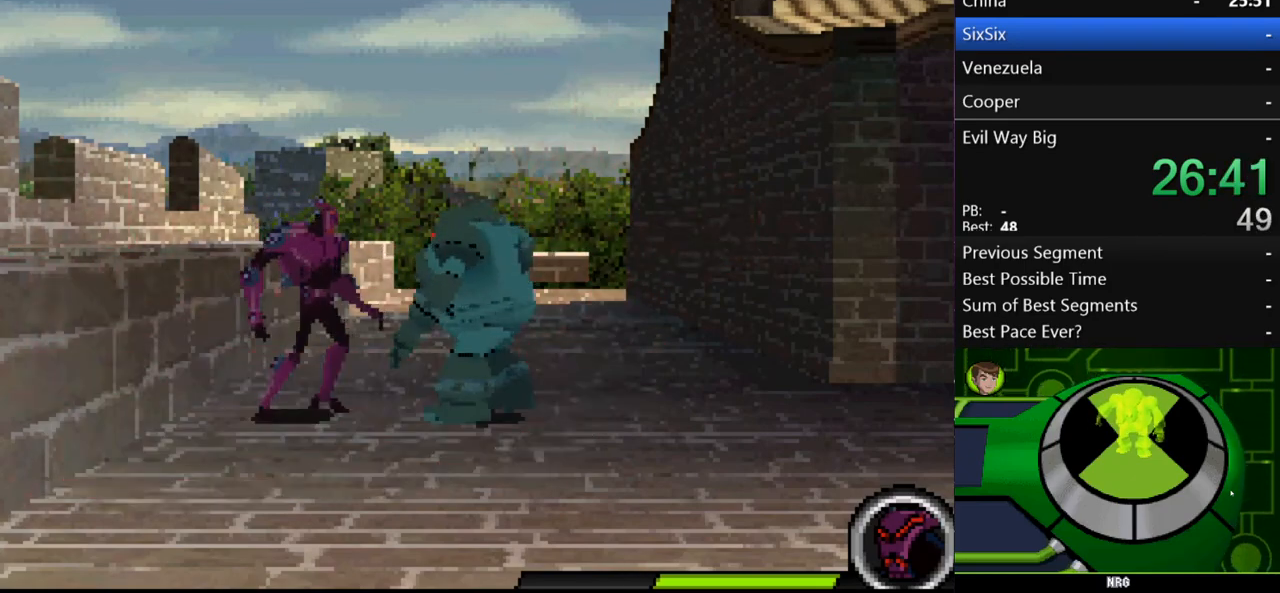
{"buttons": [], "left_stick": "center", "right_stick": "center", "events": [[67, "A", "down"], [133, "A", "up"], [167, "Y", "down"], [267, "Y", "up"]]}
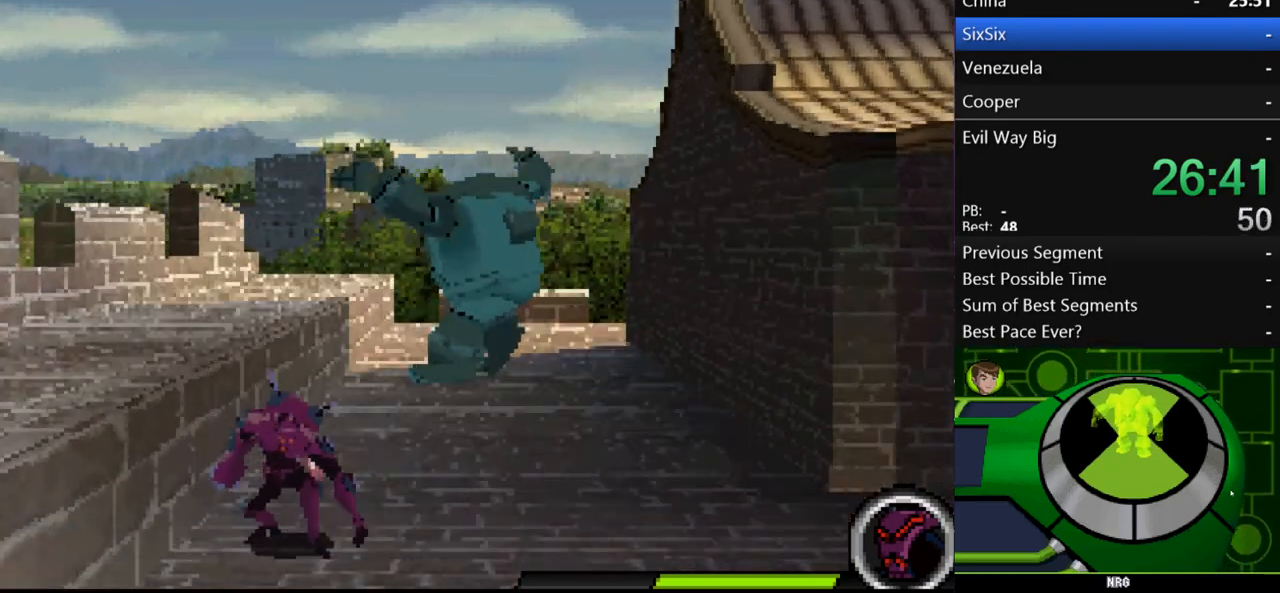
{"buttons": [], "left_stick": "center", "right_stick": "center", "events": [[233, "Y", "down"], [300, "Y", "up"]]}
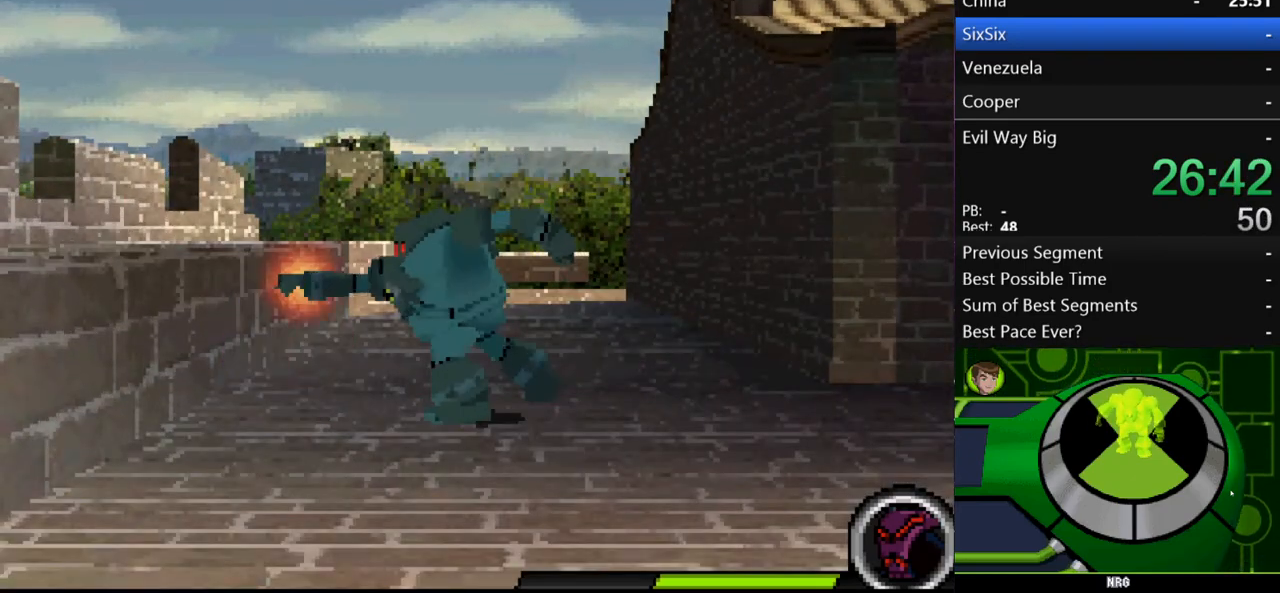
{"buttons": ["A"], "left_stick": "center", "right_stick": "center", "events": [[433, "A", "down"]]}
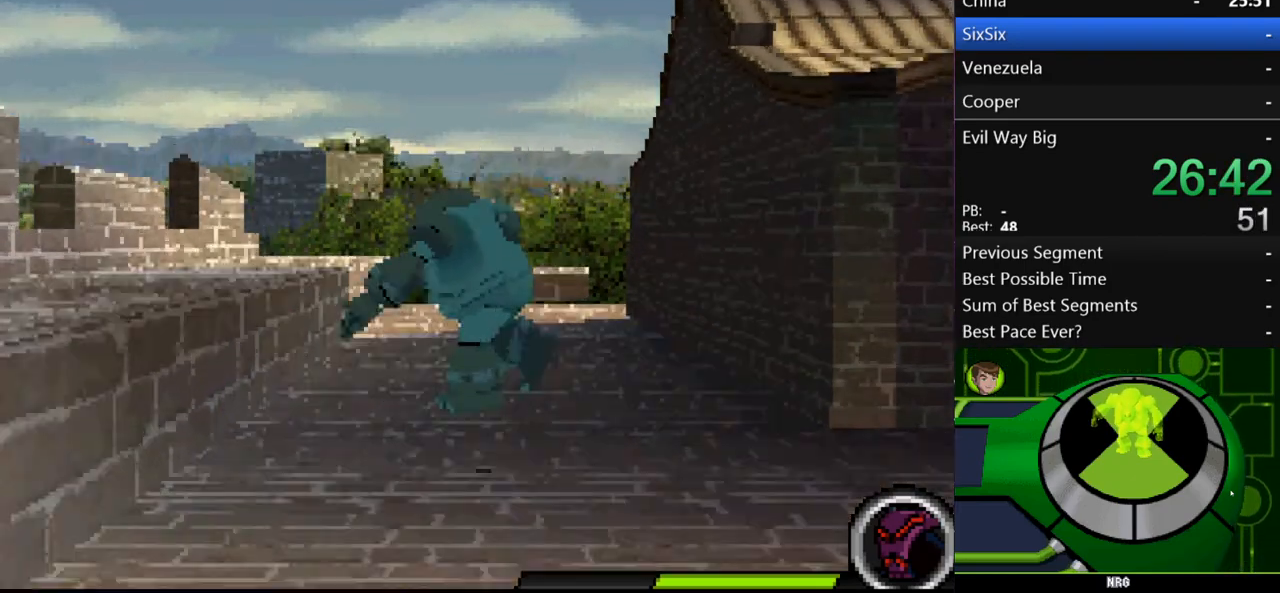
{"buttons": ["A"], "left_stick": "center", "right_stick": "center", "events": []}
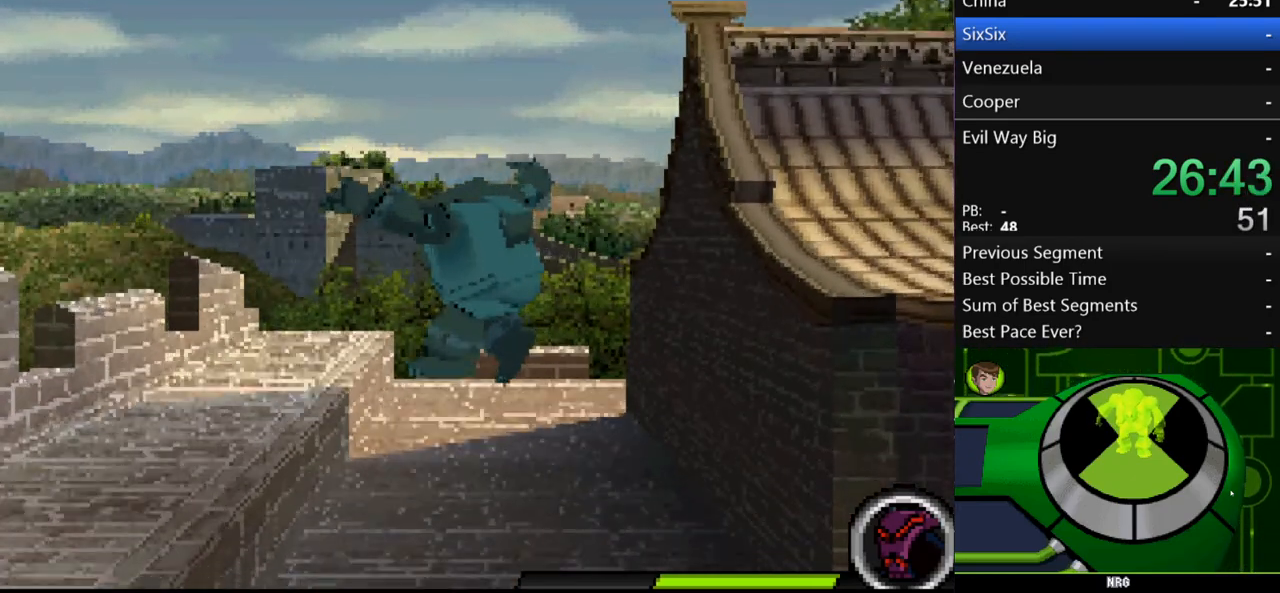
{"buttons": [], "left_stick": "right", "right_stick": "center", "events": [[33, "A", "up"], [167, "left_stick", "right"]]}
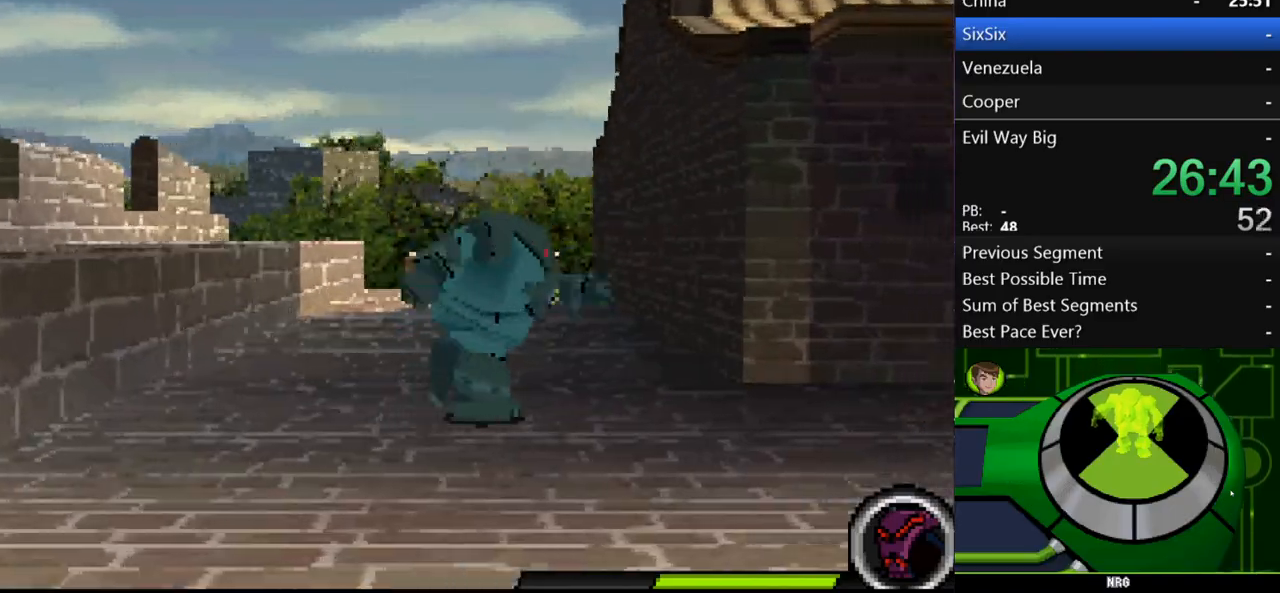
{"buttons": [], "left_stick": "center", "right_stick": "center", "events": [[433, "left_stick", "center"]]}
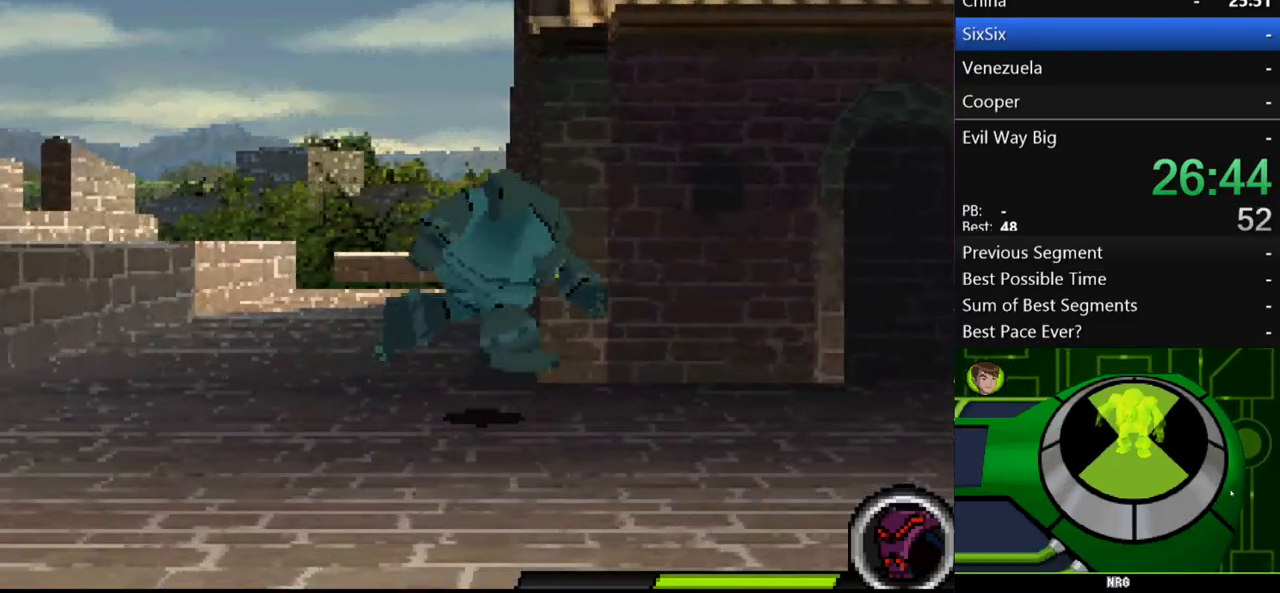
{"buttons": ["A"], "left_stick": "center", "right_stick": "center", "events": [[67, "left_stick", "left"], [367, "A", "down"], [400, "left_stick", "center"]]}
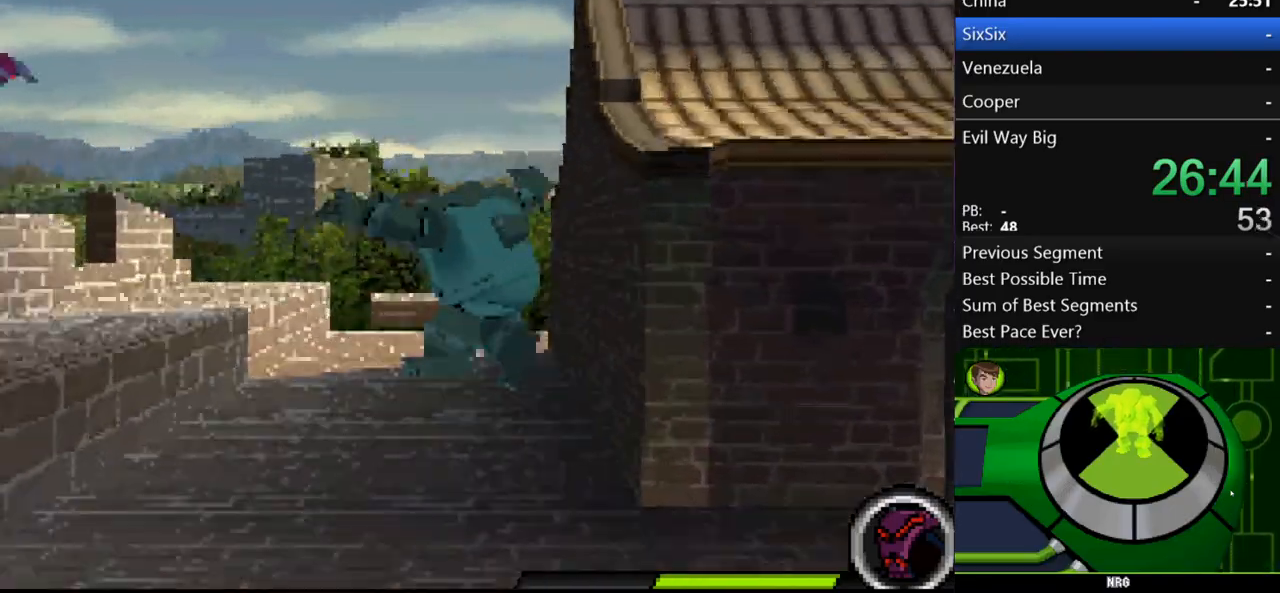
{"buttons": ["A"], "left_stick": "up-left", "right_stick": "center", "events": [[267, "A", "up"], [333, "A", "down"], [500, "left_stick", "up-left"]]}
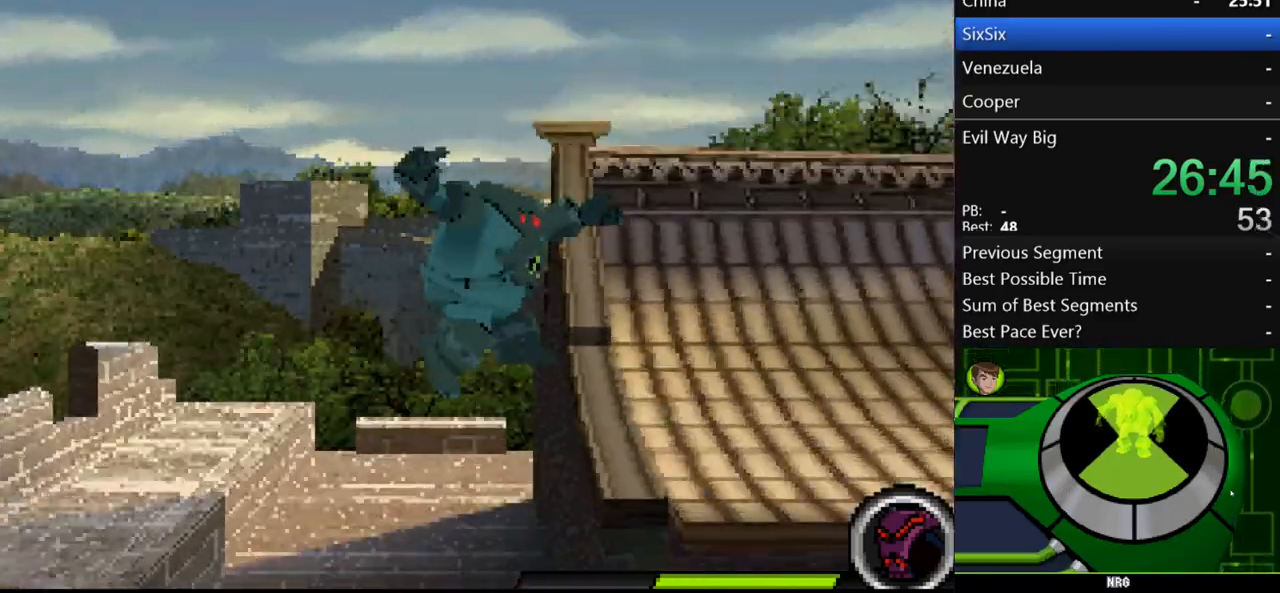
{"buttons": [], "left_stick": "up-left", "right_stick": "center", "events": [[367, "A", "up"]]}
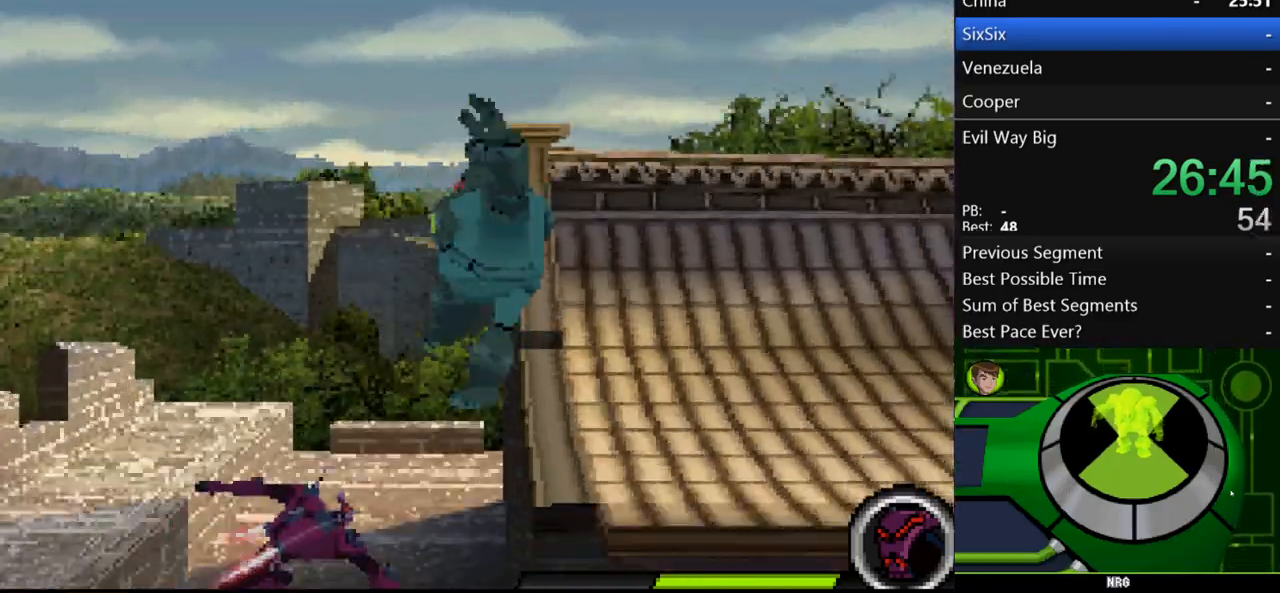
{"buttons": [], "left_stick": "right", "right_stick": "center", "events": [[33, "left_stick", "left"], [167, "left_stick", "center"], [267, "A", "down"], [333, "left_stick", "right"], [433, "A", "up"]]}
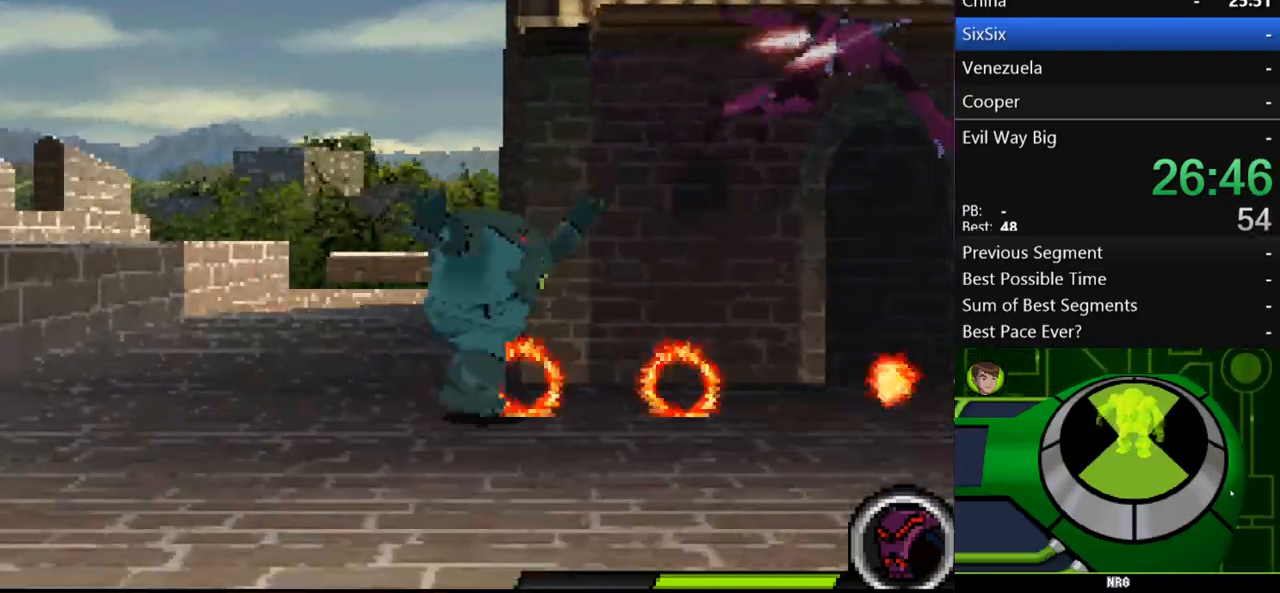
{"buttons": [], "left_stick": "right", "right_stick": "center", "events": [[33, "Y", "down"], [133, "Y", "up"]]}
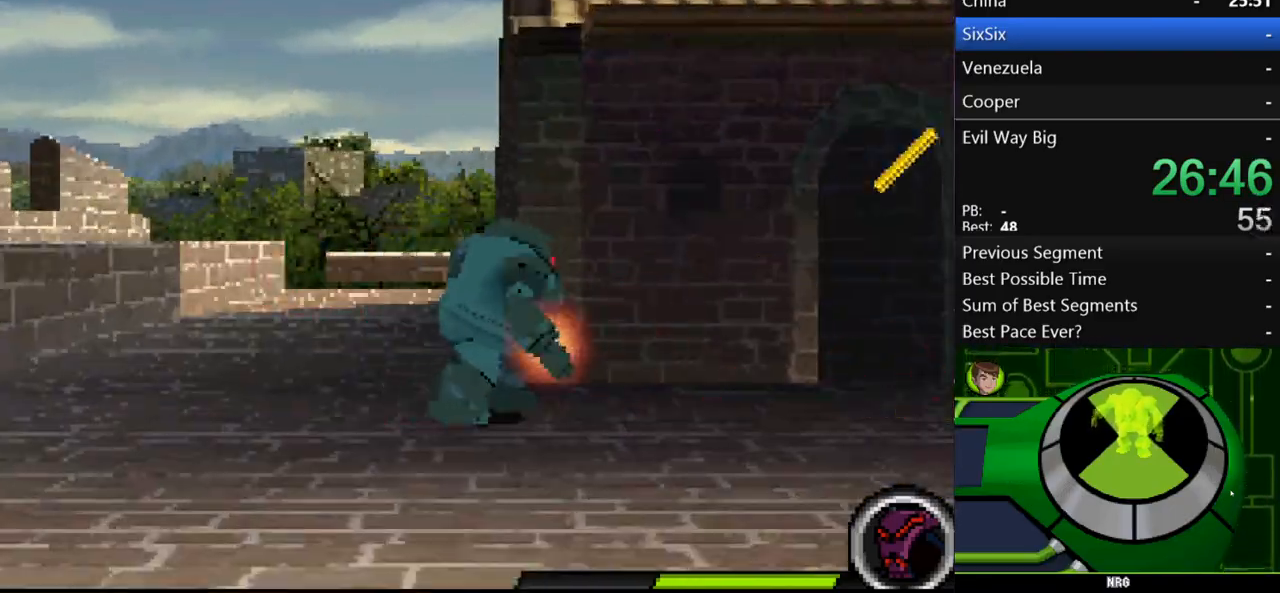
{"buttons": [], "left_stick": "right", "right_stick": "center", "events": []}
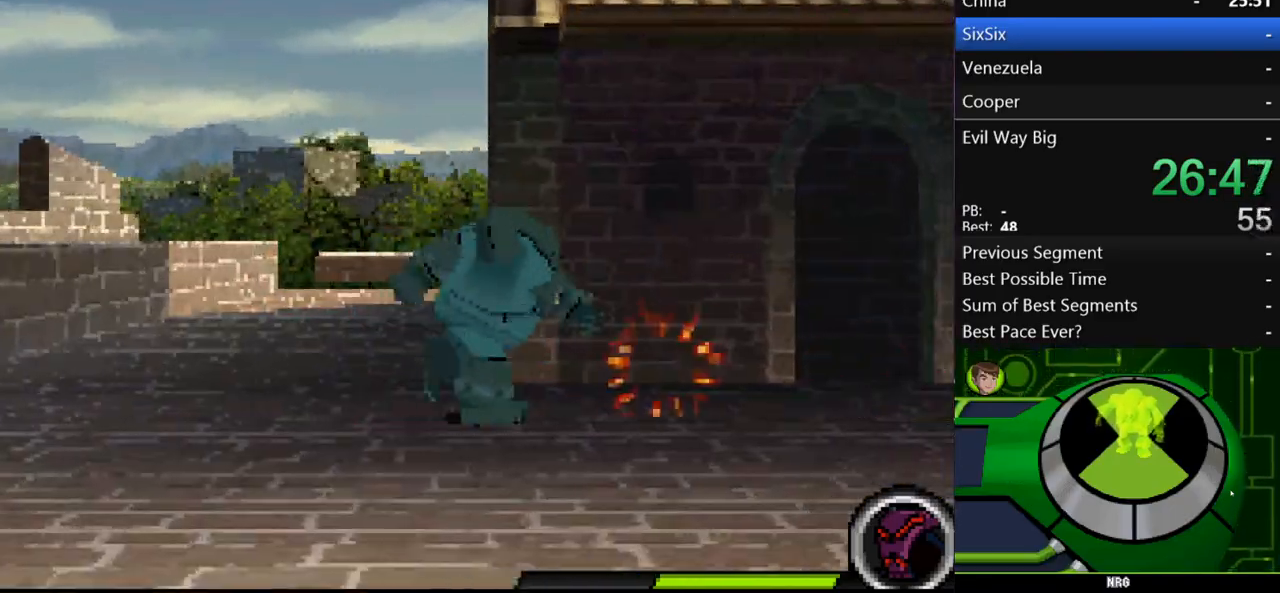
{"buttons": ["A"], "left_stick": "center", "right_stick": "center", "events": [[300, "A", "down"], [333, "left_stick", "center"]]}
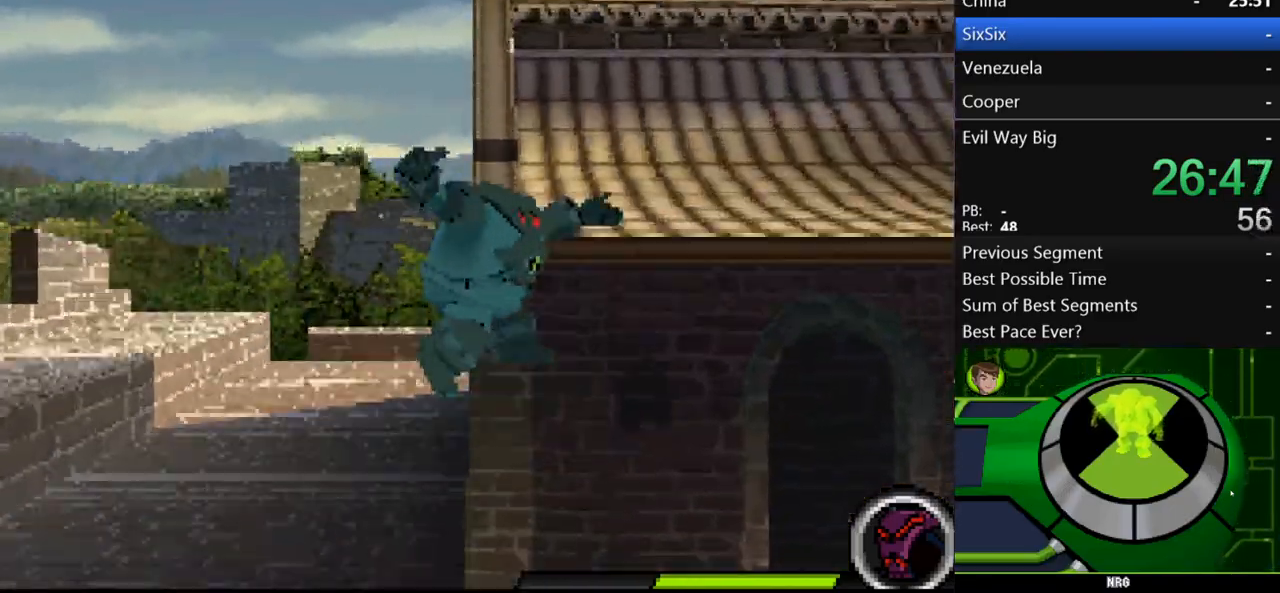
{"buttons": [], "left_stick": "center", "right_stick": "center", "events": [[200, "A", "up"]]}
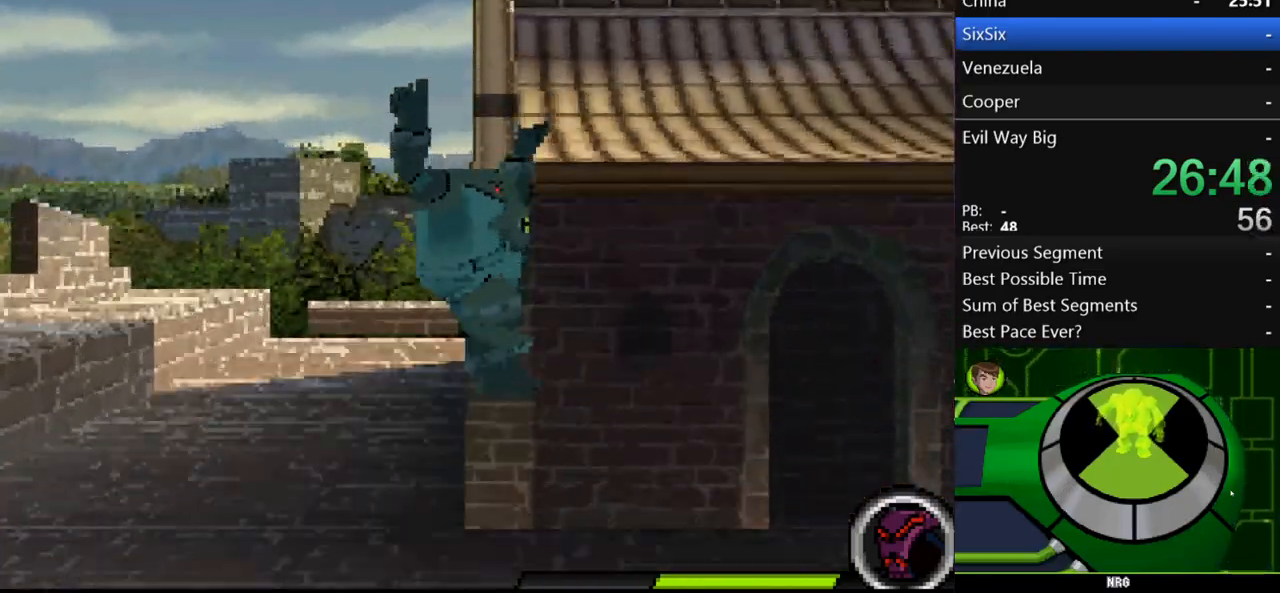
{"buttons": [], "left_stick": "center", "right_stick": "center", "events": [[167, "A", "down"], [367, "A", "up"]]}
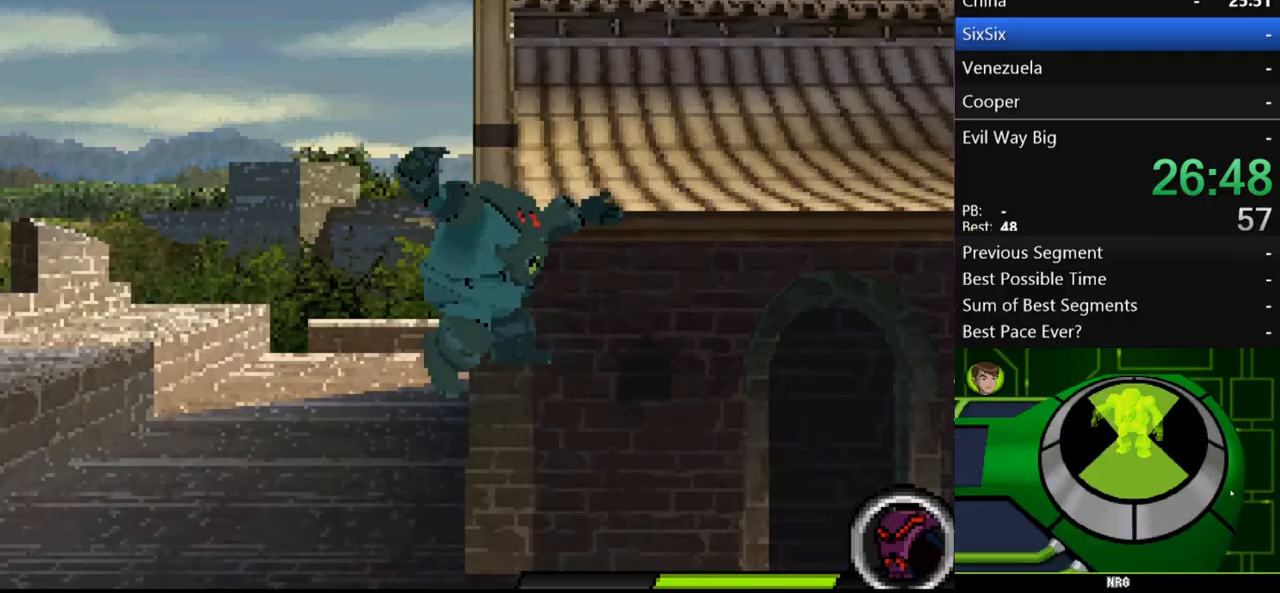
{"buttons": [], "left_stick": "center", "right_stick": "center", "events": [[400, "A", "down"], [500, "A", "up"]]}
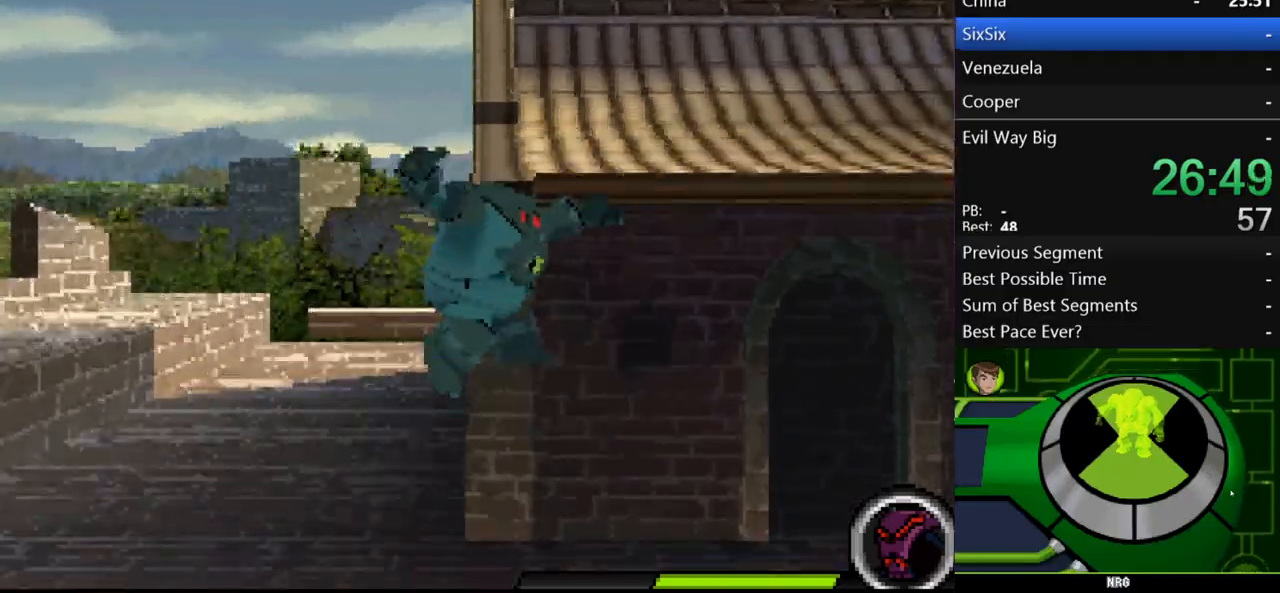
{"buttons": ["A"], "left_stick": "center", "right_stick": "center", "events": [[467, "A", "down"]]}
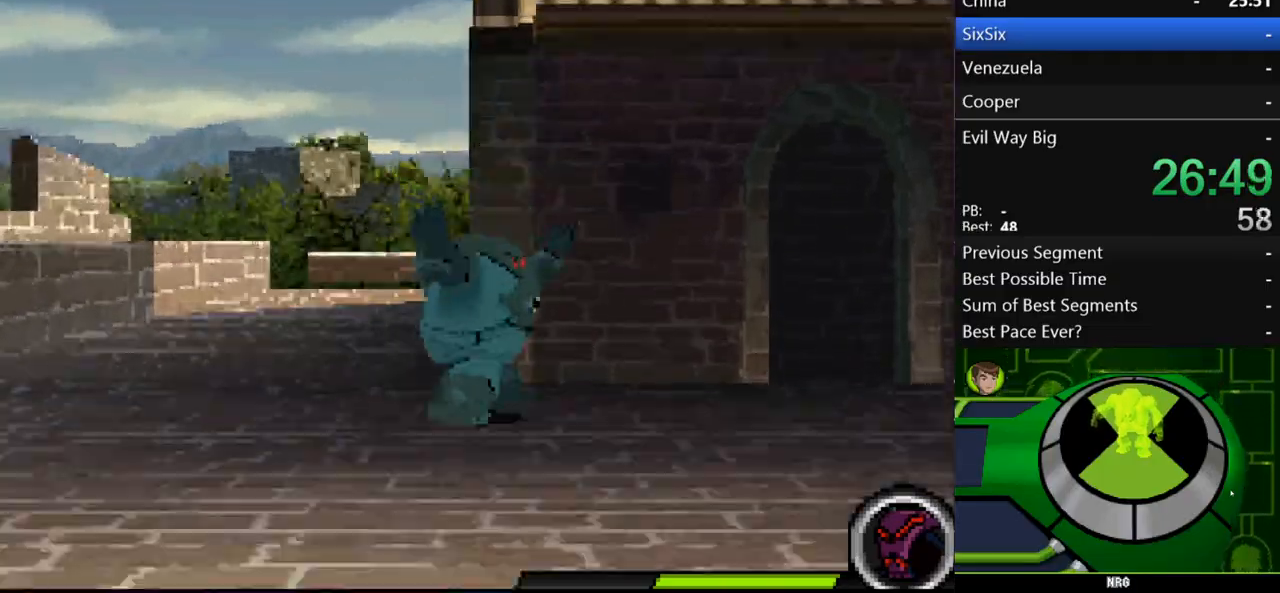
{"buttons": [], "left_stick": "right", "right_stick": "center", "events": [[133, "A", "up"], [400, "left_stick", "right"]]}
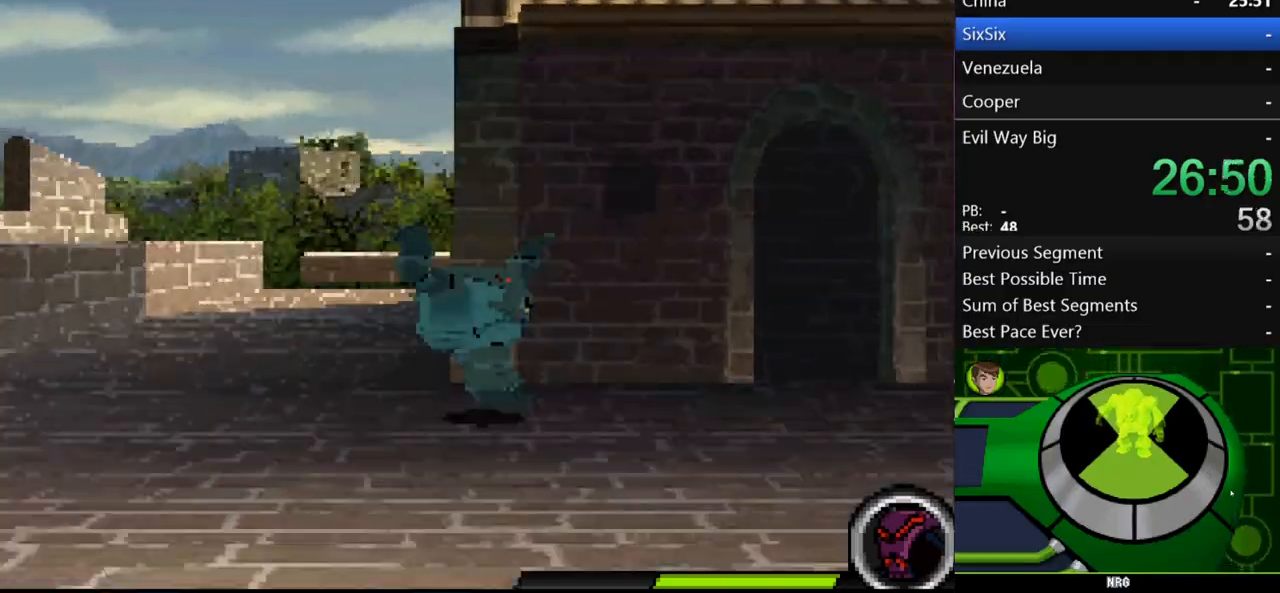
{"buttons": [], "left_stick": "left", "right_stick": "center", "events": [[133, "A", "down"], [233, "left_stick", "center"], [400, "A", "up"], [400, "left_stick", "left"]]}
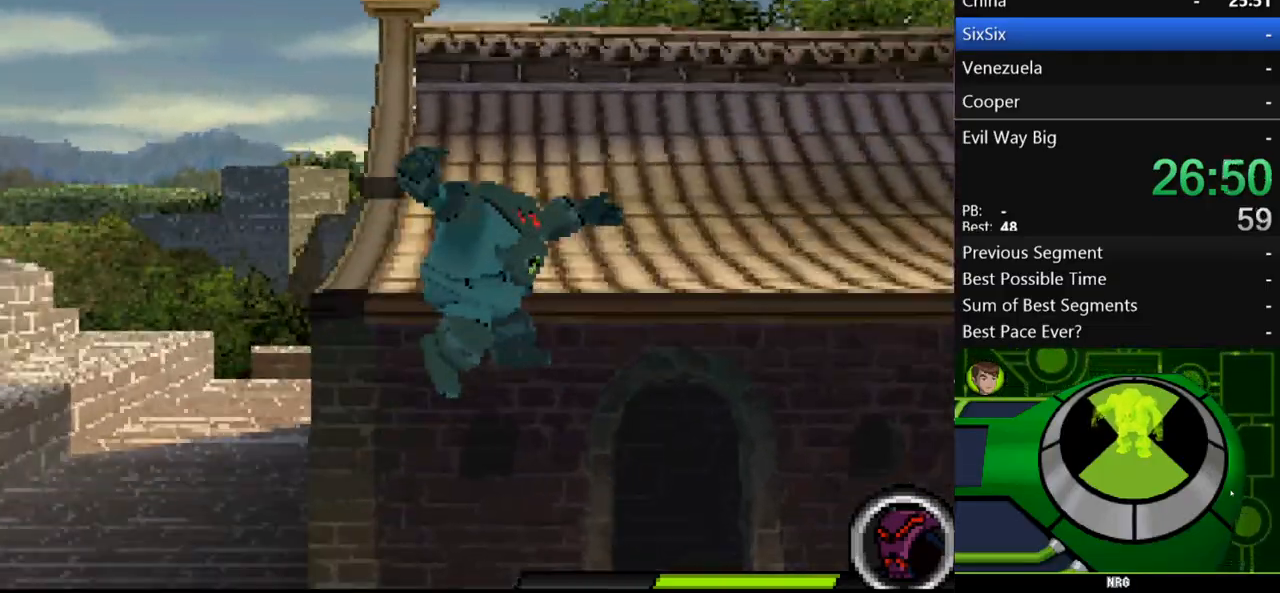
{"buttons": [], "left_stick": "left", "right_stick": "center", "events": []}
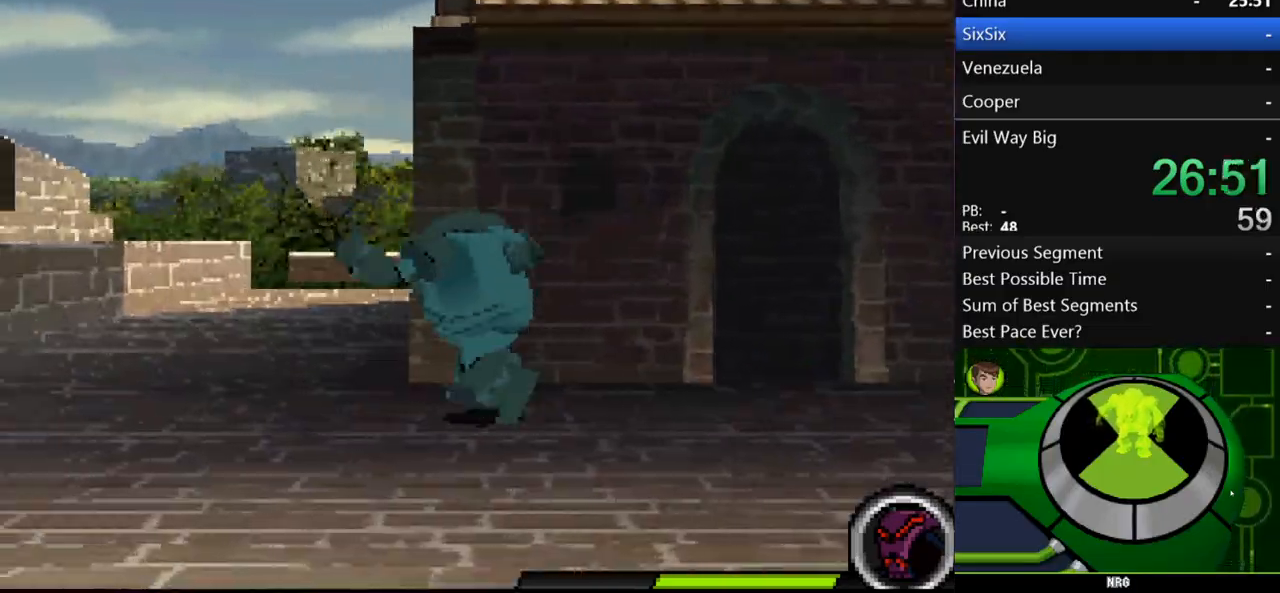
{"buttons": ["A"], "left_stick": "left", "right_stick": "center", "events": [[500, "A", "down"]]}
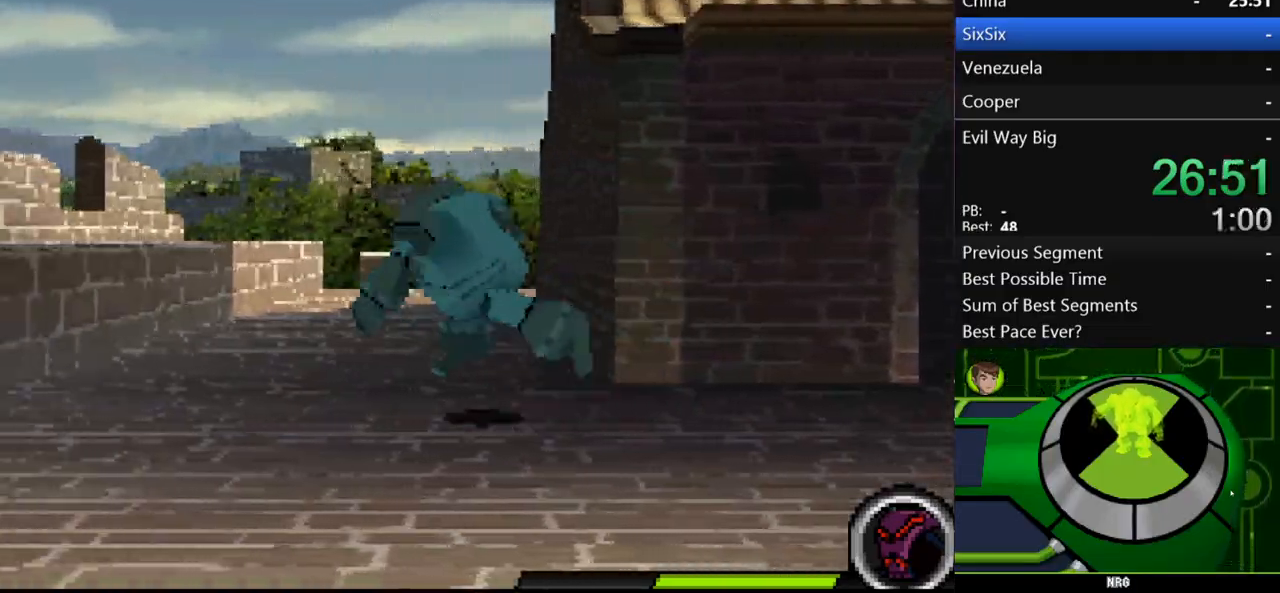
{"buttons": [], "left_stick": "left", "right_stick": "center", "events": [[333, "A", "up"]]}
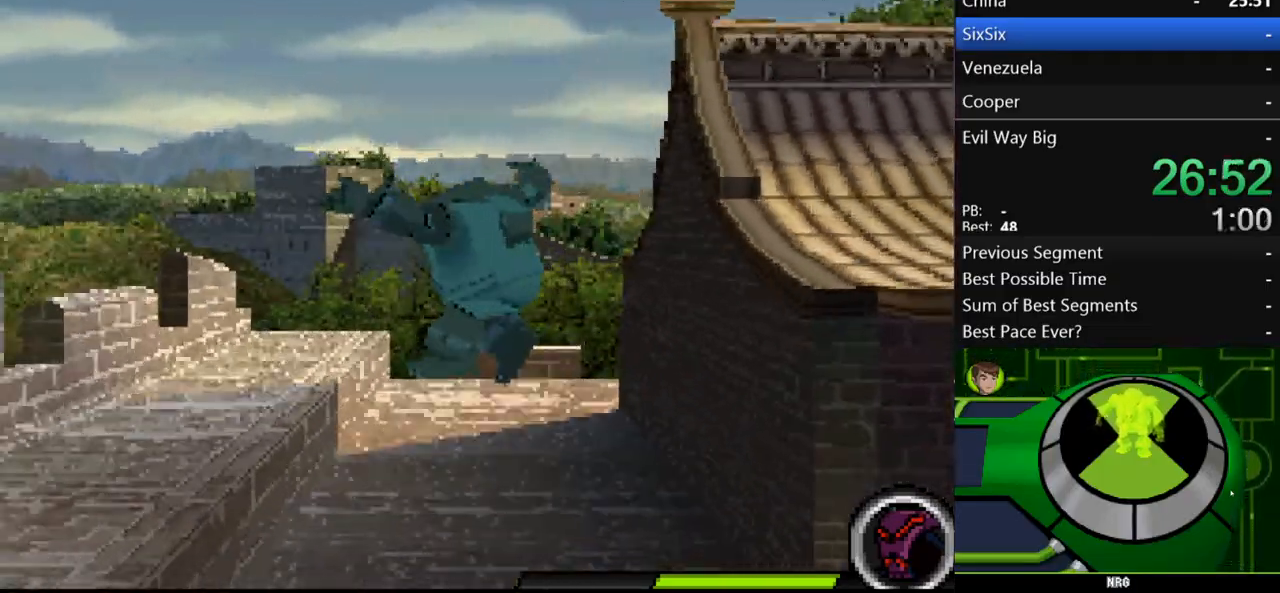
{"buttons": ["A"], "left_stick": "right", "right_stick": "center", "events": [[200, "left_stick", "right"], [400, "A", "down"]]}
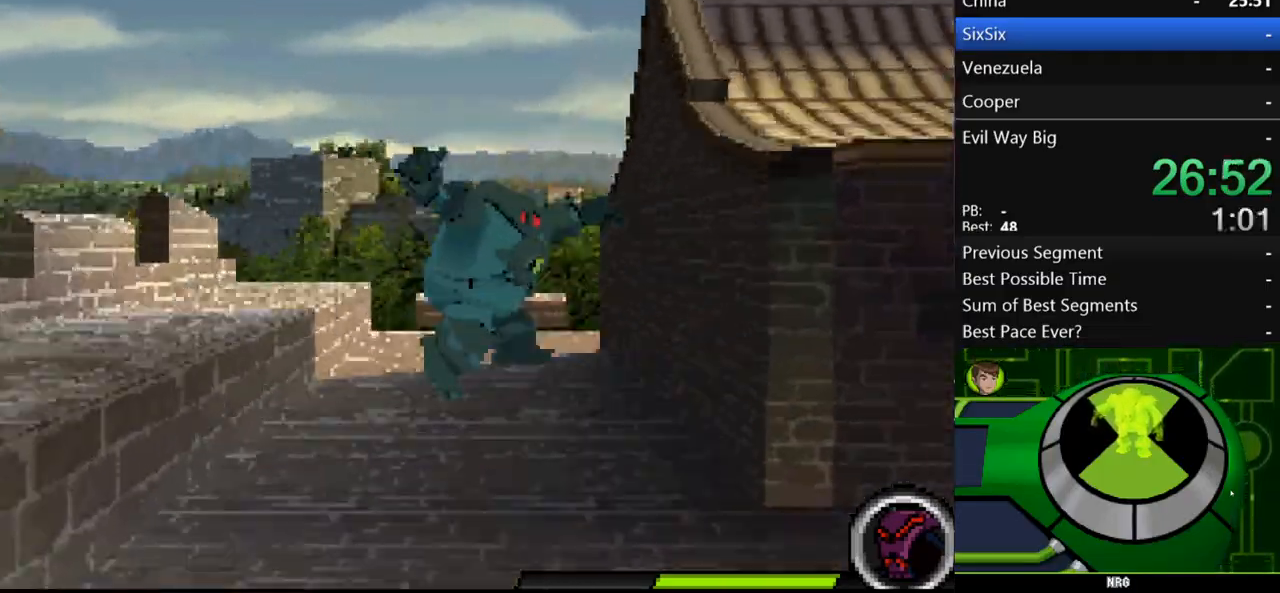
{"buttons": ["A"], "left_stick": "right", "right_stick": "center", "events": [[267, "A", "up"], [500, "A", "down"]]}